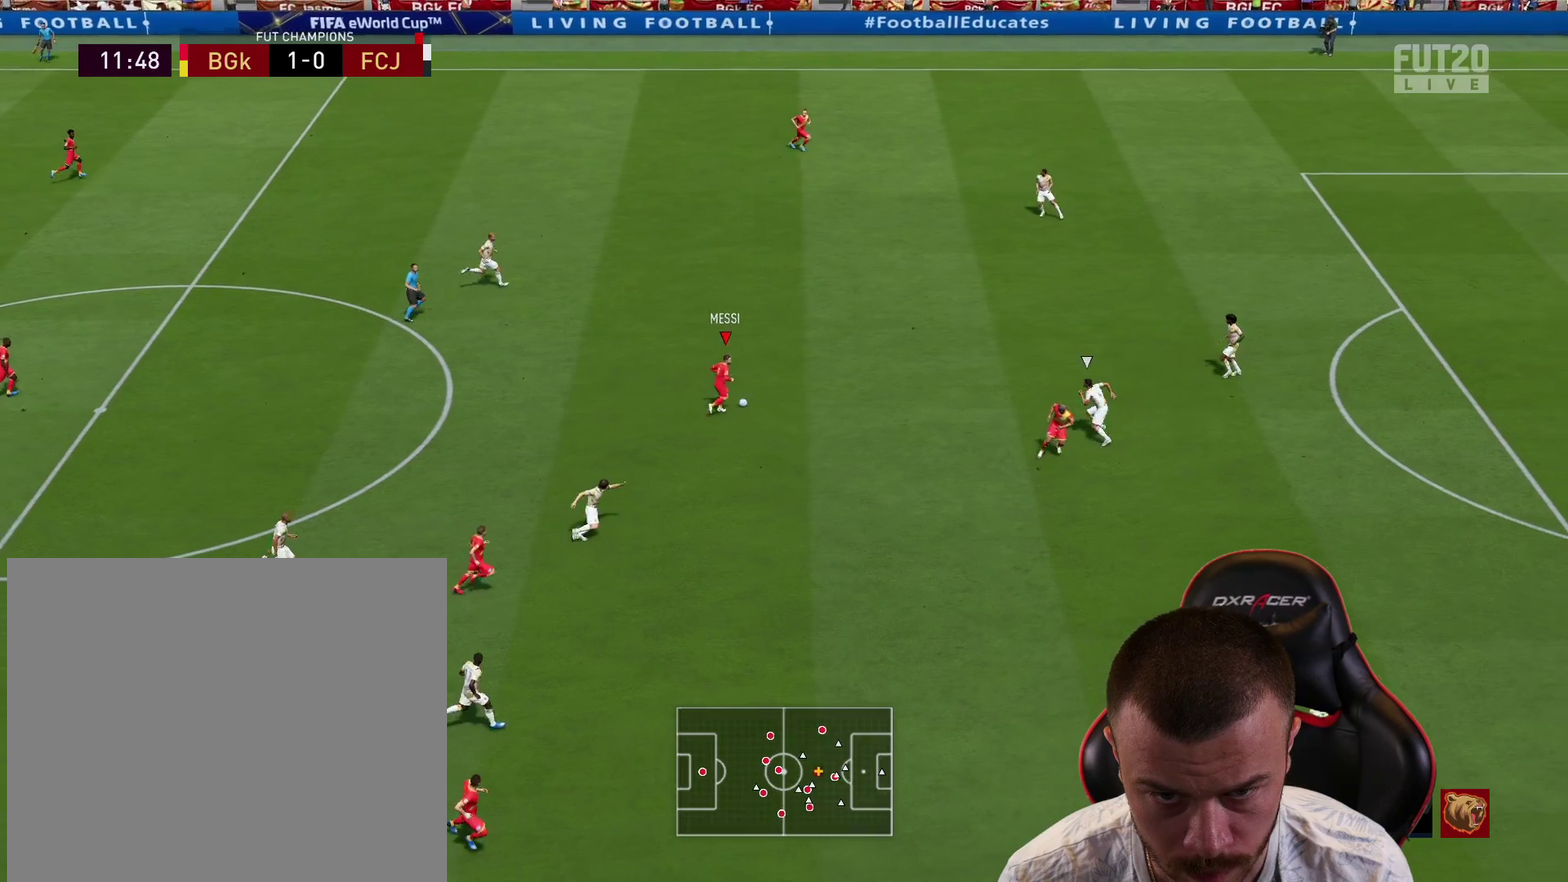
Gameplay with a controller (PlayStation layout); each line is a JSON object with the inputs held at the frame after it (dt_ms = milliseconds from this image to that frame). "events" lists button and stick changes between this image and that frame as [ms after this image, input, new state], when the widget could be followed in between.
{"dt_ms": 684, "buttons": [], "left_stick": "down-right", "right_stick": "center", "events": [[50, "R2", "down"], [201, "left_stick", "down"], [301, "left_stick", "down-right"], [351, "R2", "up"]]}
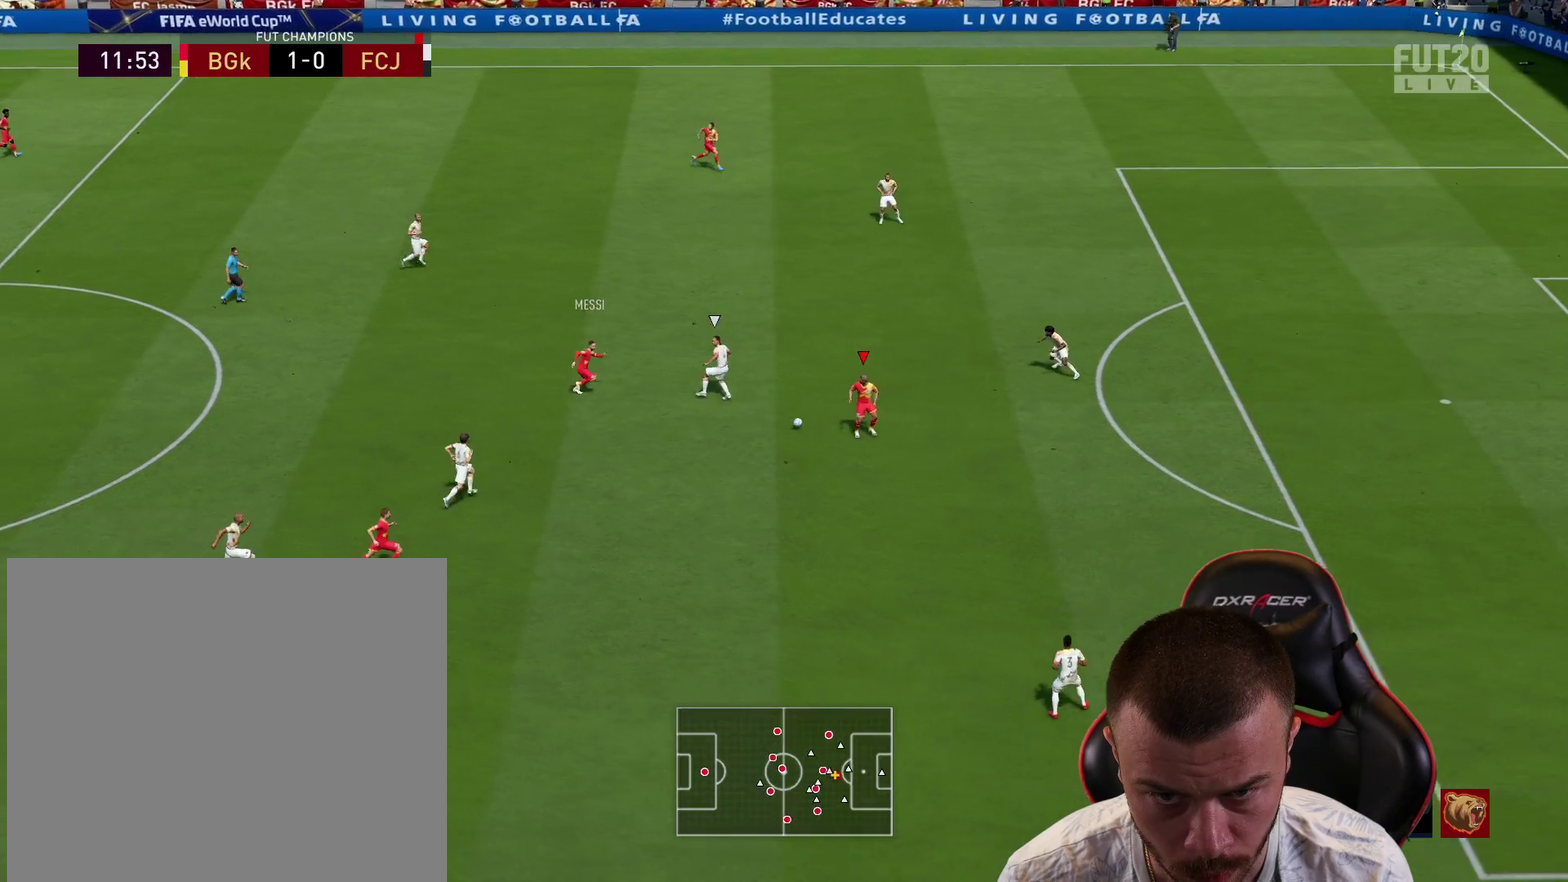
{"dt_ms": 601, "buttons": [], "left_stick": "down", "right_stick": "center", "events": [[34, "left_stick", "right"], [434, "left_stick", "down"]]}
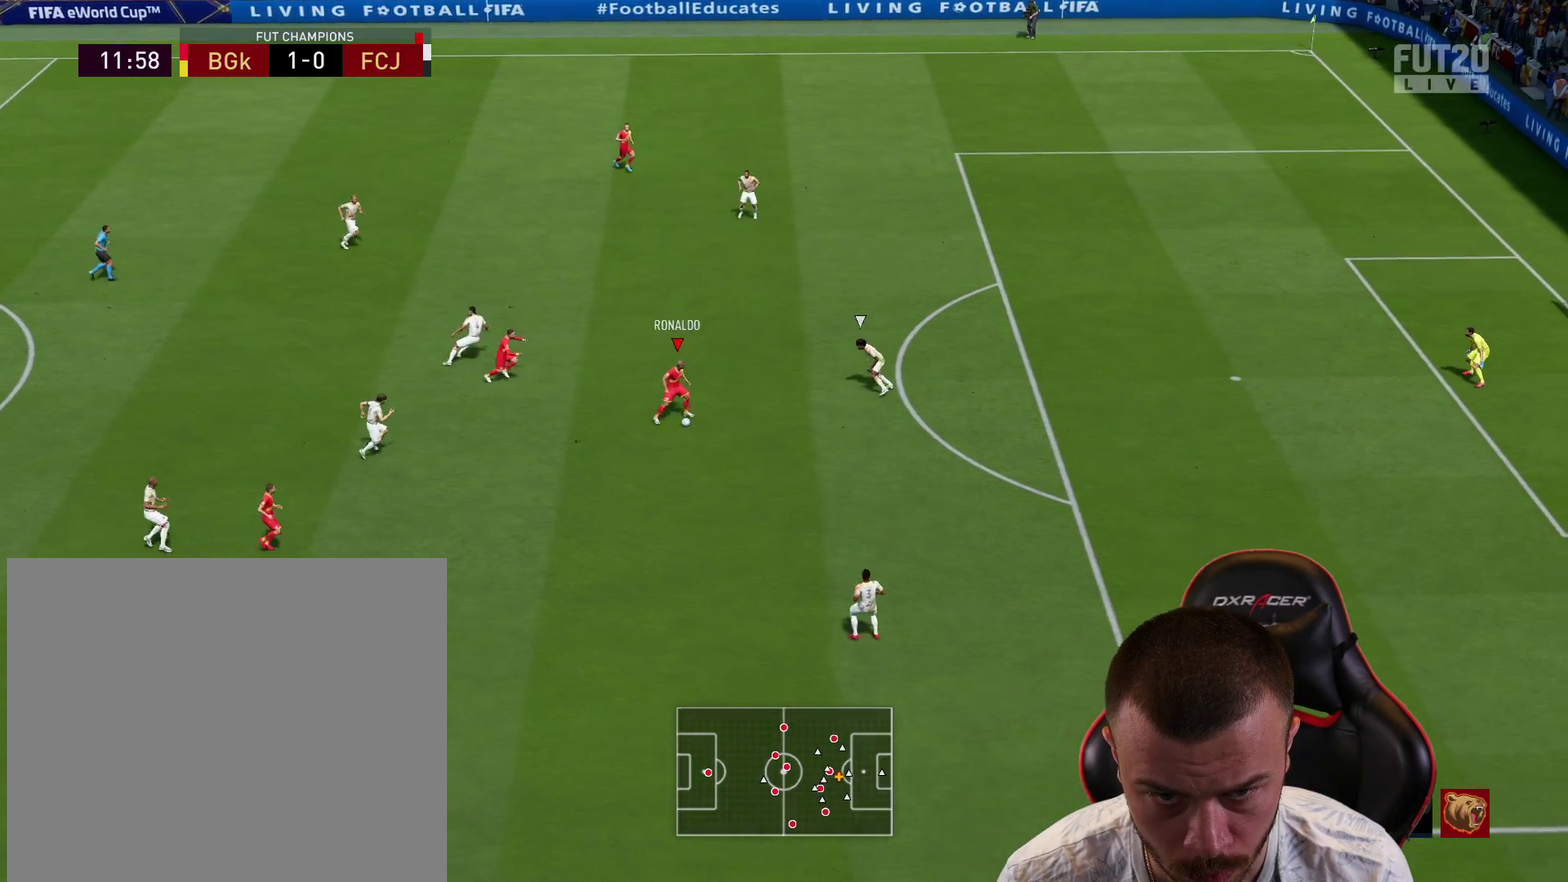
{"dt_ms": 400, "buttons": [], "left_stick": "right", "right_stick": "center", "events": [[317, "left_stick", "right"]]}
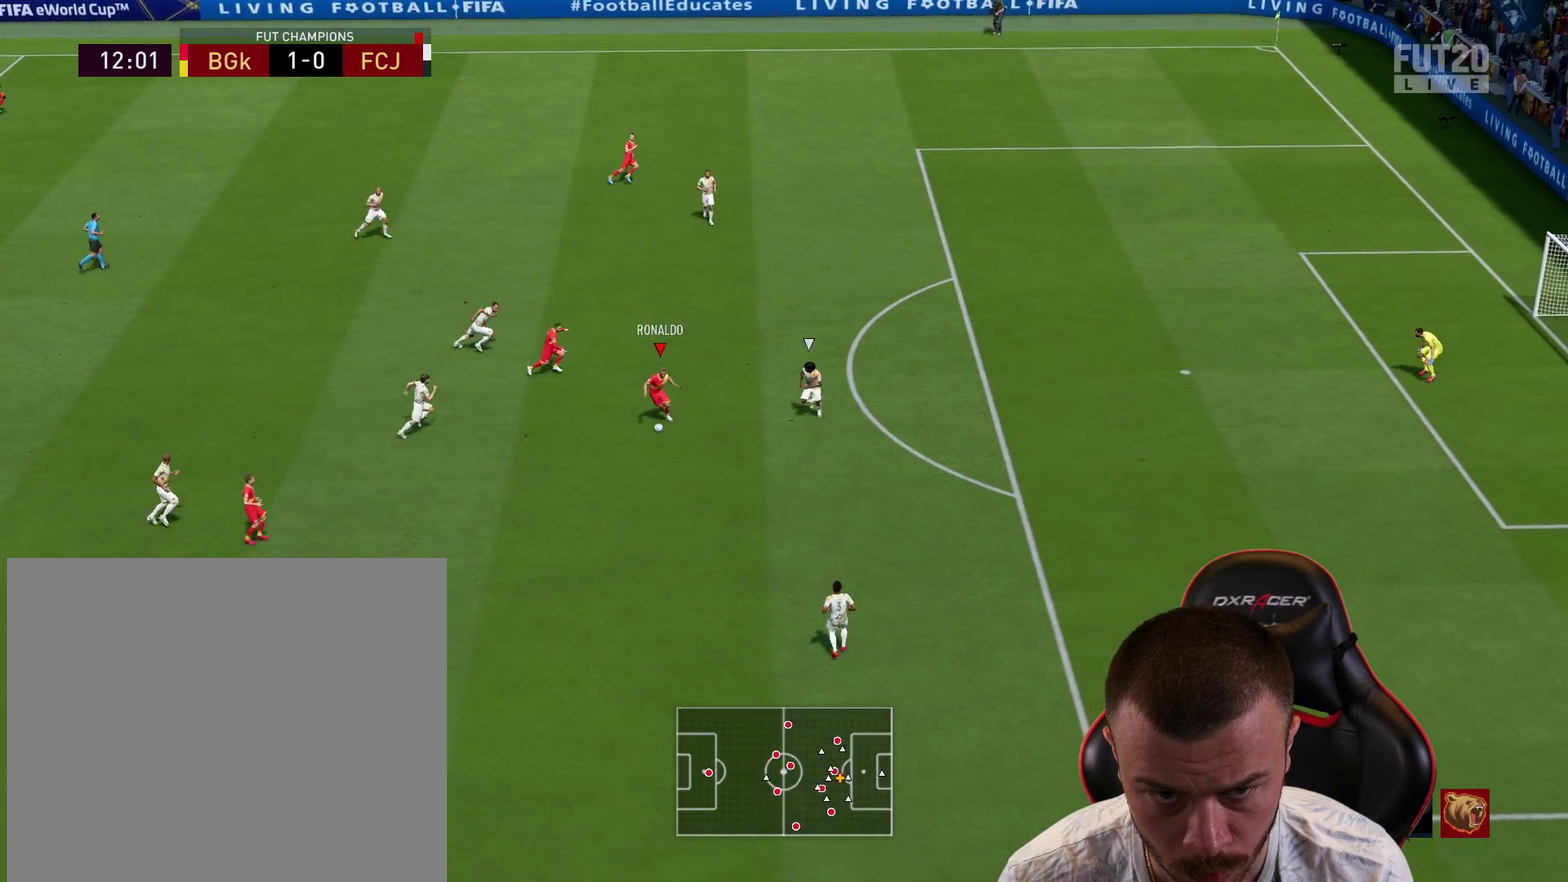
{"dt_ms": 301, "buttons": [], "left_stick": "up", "right_stick": "center", "events": [[134, "left_stick", "up"], [184, "TRIANGLE", "down"], [234, "TRIANGLE", "up"]]}
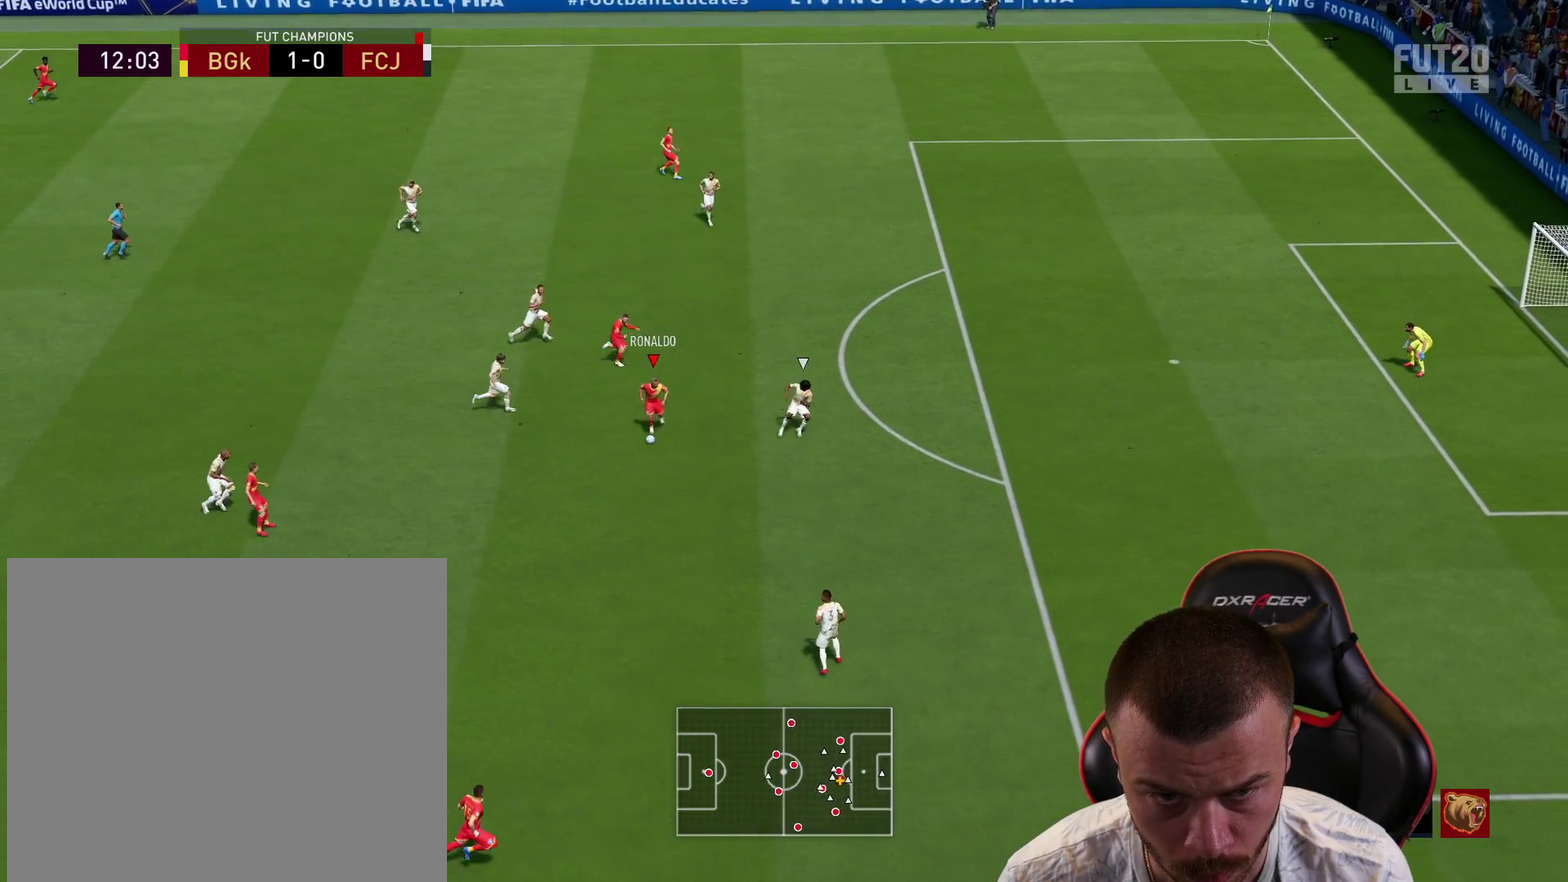
{"dt_ms": 800, "buttons": [], "left_stick": "right", "right_stick": "center", "events": [[16, "TRIANGLE", "down"], [16, "left_stick", "up-right"], [83, "TRIANGLE", "up"], [667, "left_stick", "right"]]}